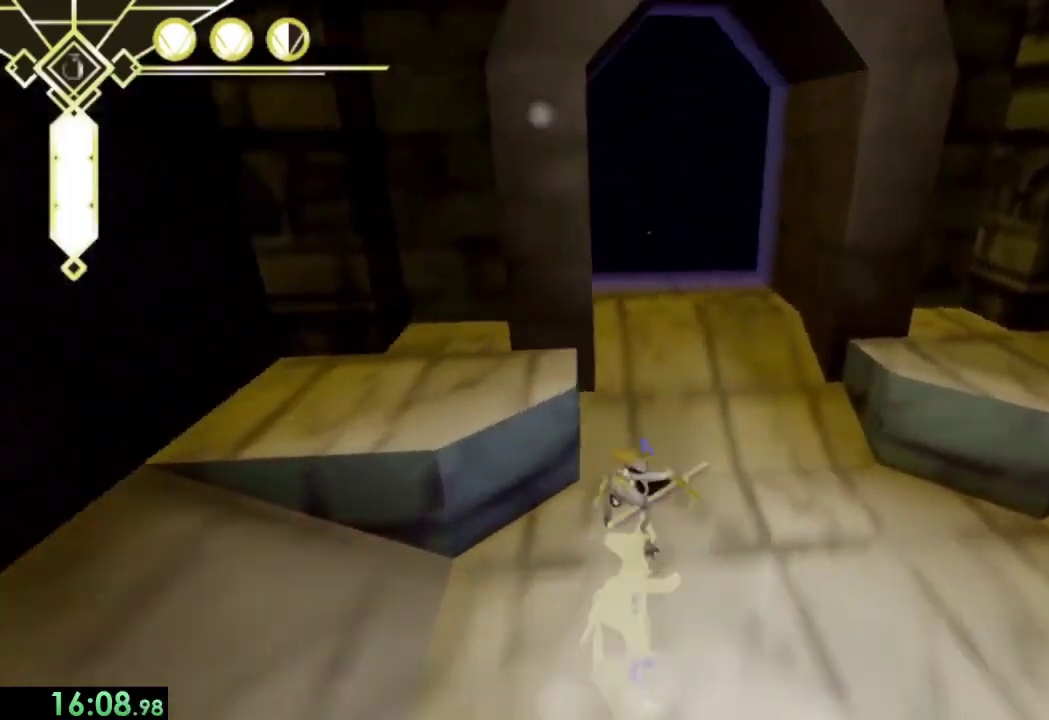
Gameplay with a controller (PlayStation layout); each line is a JSON object with the inputs held at the frame after it. "events" lists button and stick changes between this image and that frame as [ms after this image, input, new state], when the widget could be followed in between. Not read: L1 R1.
{"buttons": ["L2"], "left_stick": "up", "right_stick": "center", "events": [[33, "right_stick", "center"], [467, "L2", "down"]]}
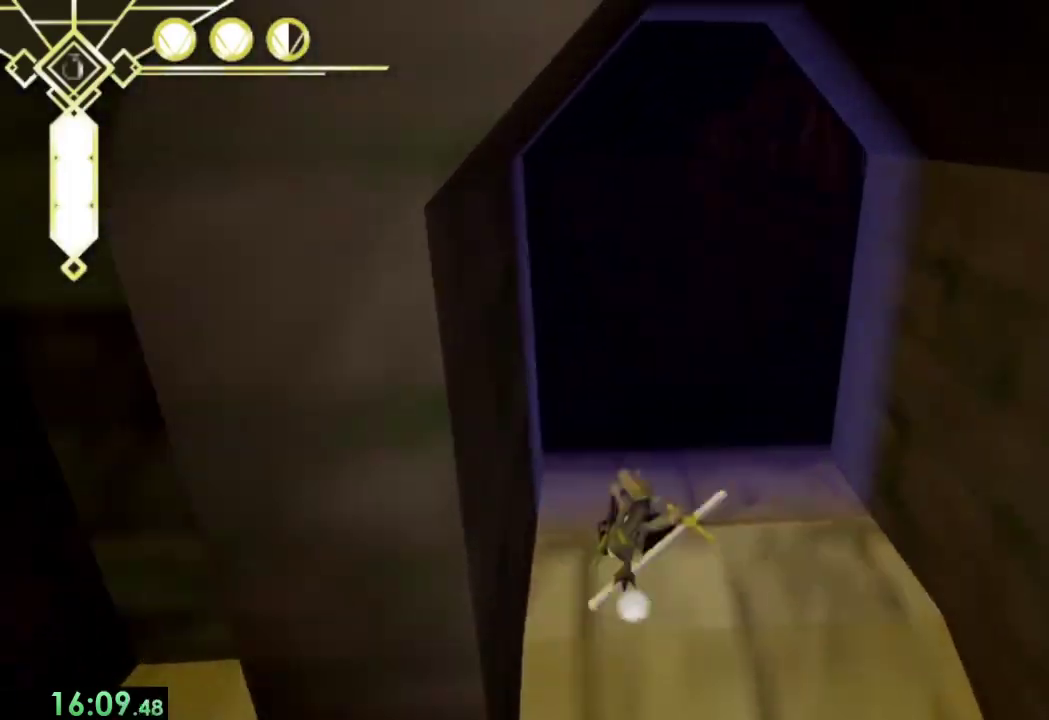
{"buttons": [], "left_stick": "up", "right_stick": "center", "events": [[100, "L2", "up"], [333, "CROSS", "down"], [467, "CROSS", "up"]]}
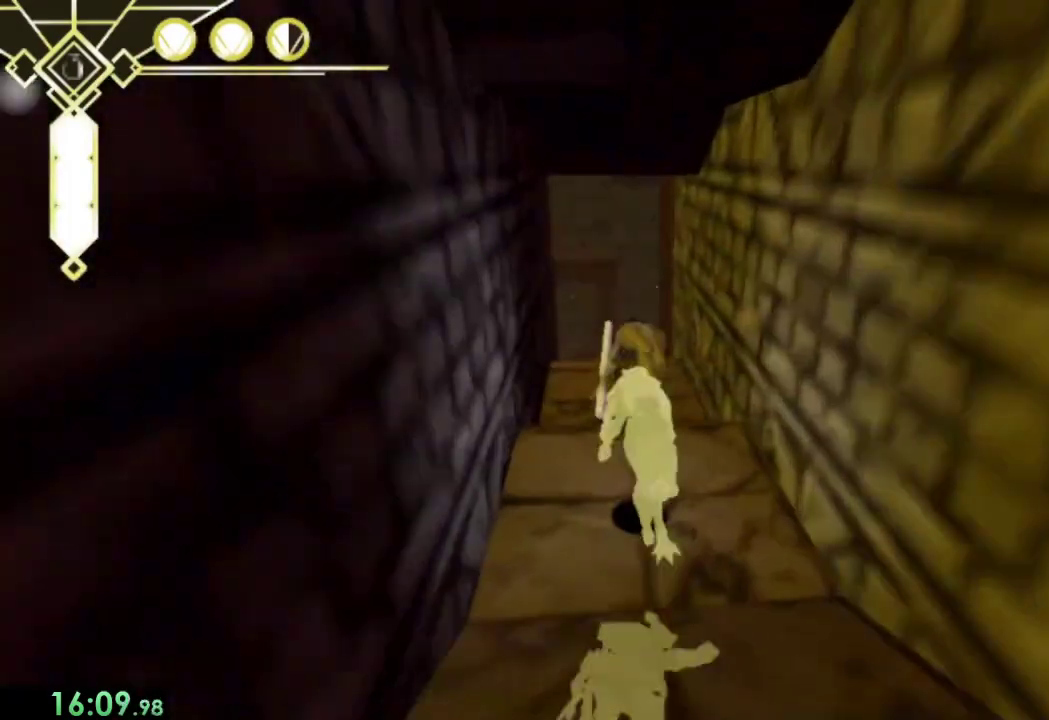
{"buttons": [], "left_stick": "up", "right_stick": "center", "events": []}
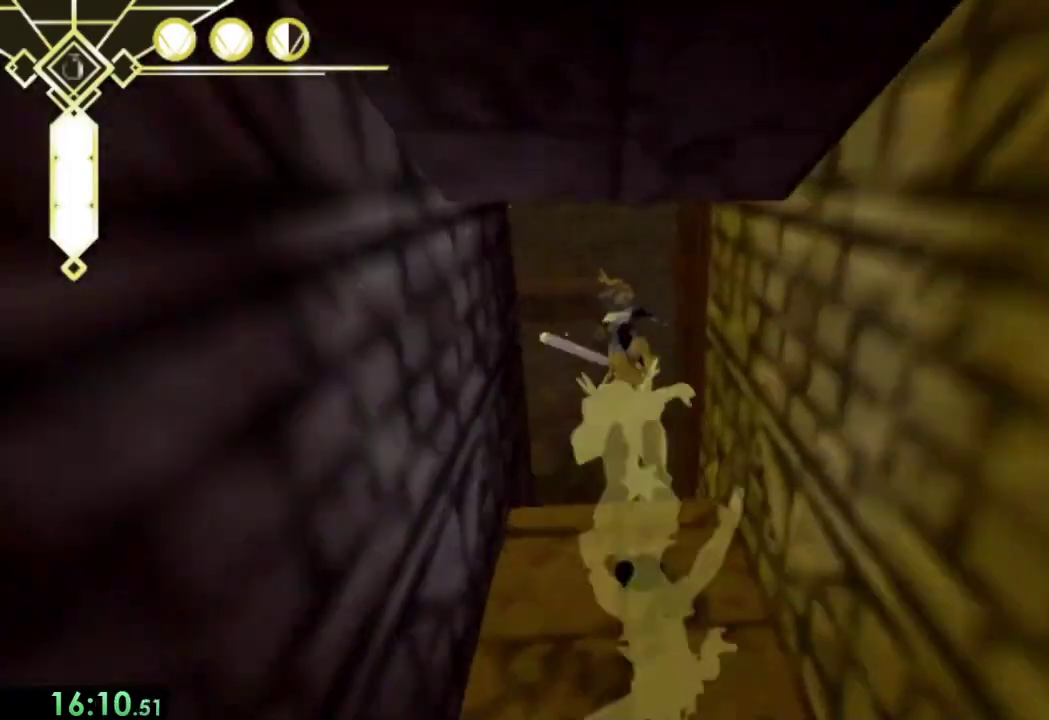
{"buttons": [], "left_stick": "down-right", "right_stick": "center", "events": [[100, "CROSS", "down"], [267, "left_stick", "up-right"], [400, "left_stick", "down-right"], [500, "CROSS", "up"]]}
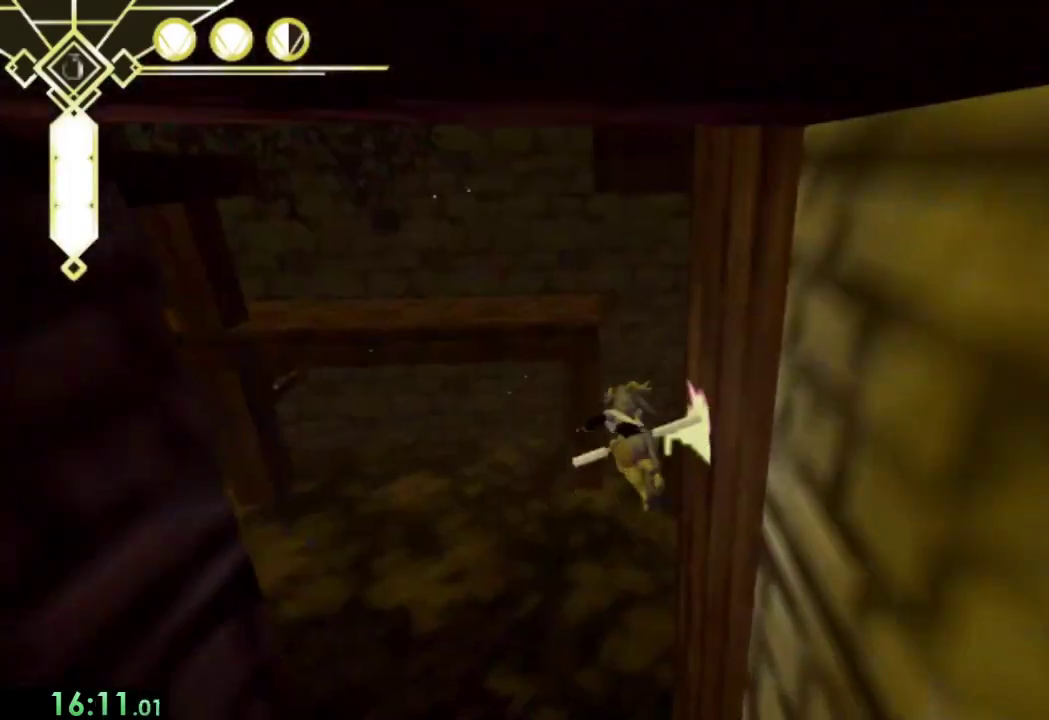
{"buttons": ["CROSS"], "left_stick": "right", "right_stick": "center", "events": [[167, "CROSS", "down"], [400, "left_stick", "right"]]}
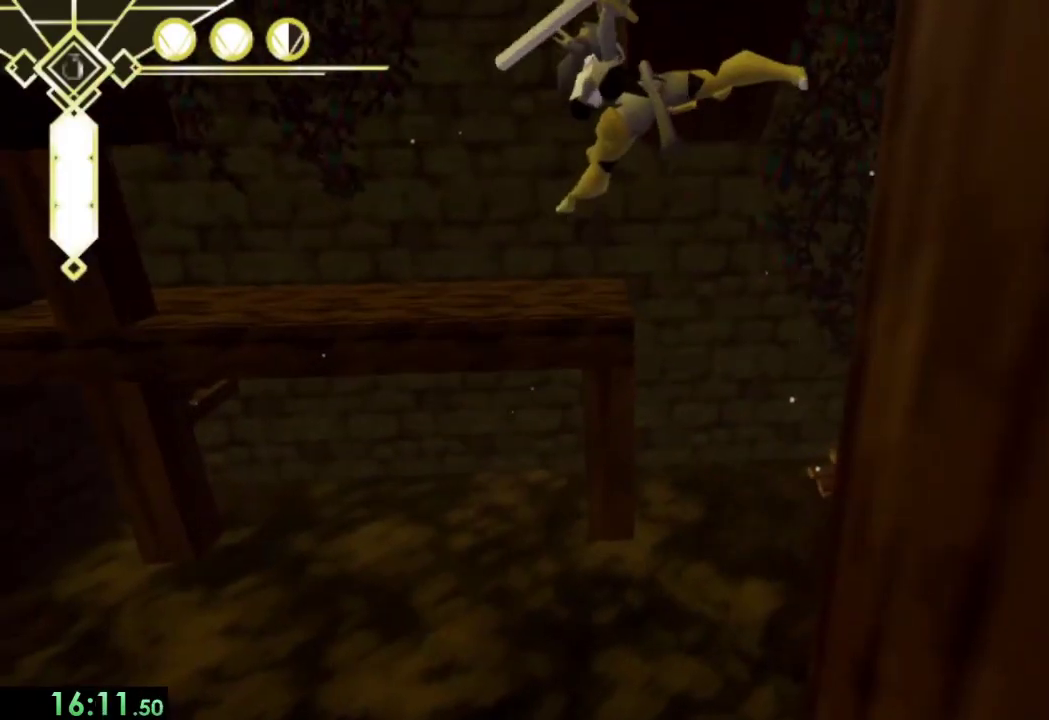
{"buttons": ["CROSS"], "left_stick": "right", "right_stick": "center", "events": []}
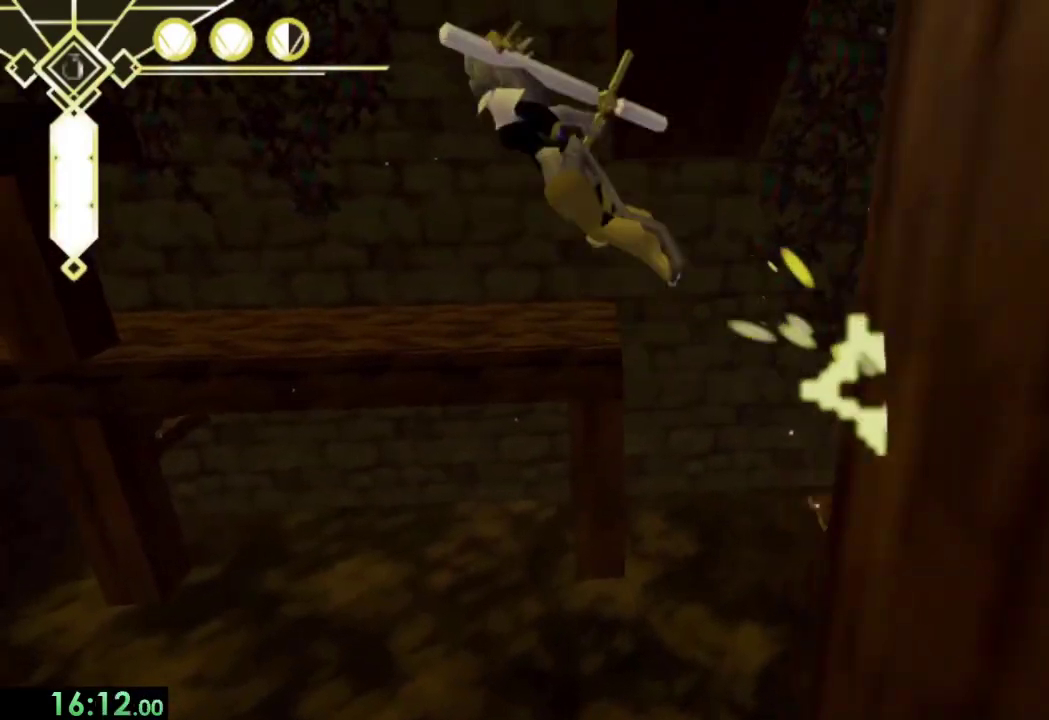
{"buttons": [], "left_stick": "up-right", "right_stick": "center", "events": [[33, "CROSS", "up"], [233, "left_stick", "up-right"]]}
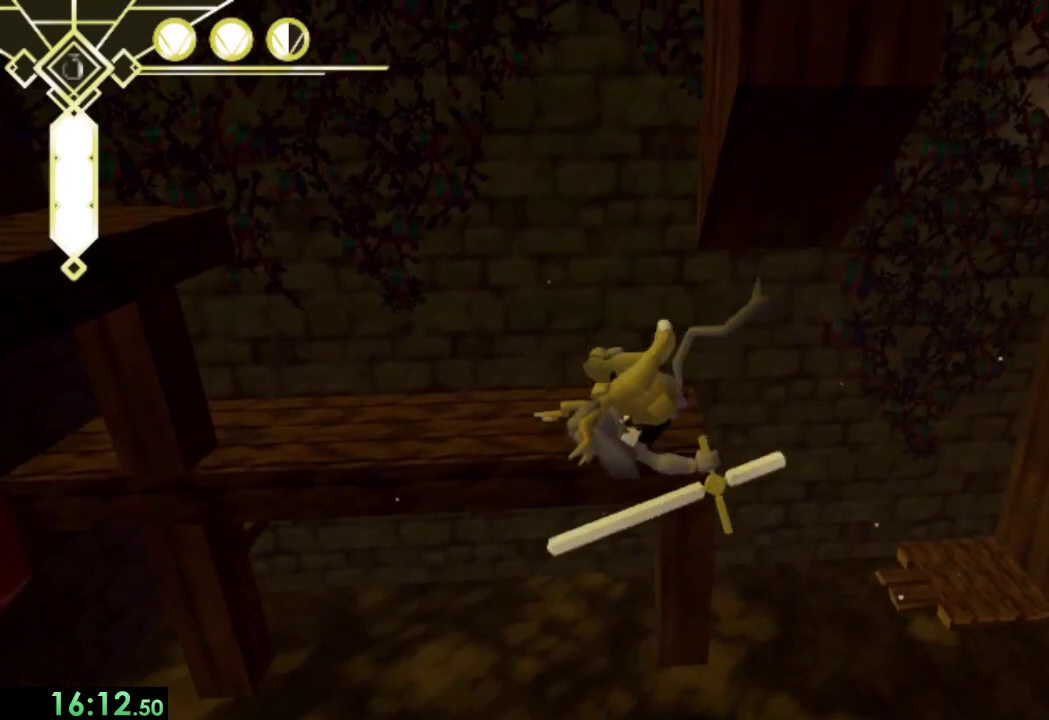
{"buttons": [], "left_stick": "up", "right_stick": "right", "events": [[33, "right_stick", "right"], [333, "L2", "down"], [400, "left_stick", "up"], [467, "L2", "up"]]}
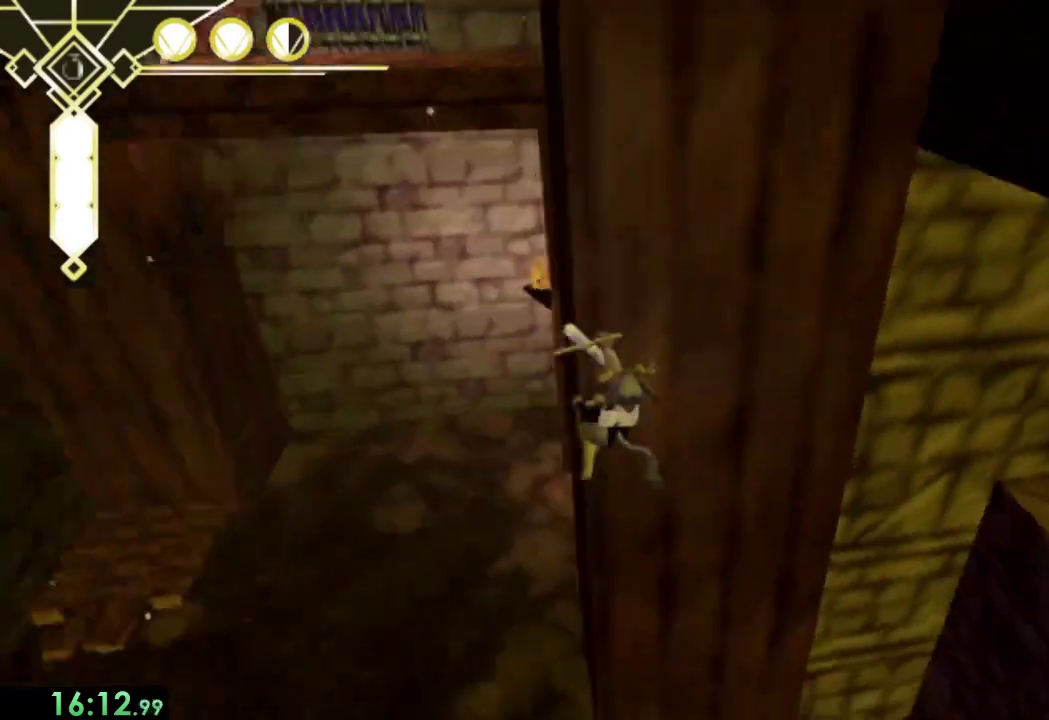
{"buttons": [], "left_stick": "up-left", "right_stick": "center", "events": [[67, "right_stick", "center"], [167, "left_stick", "up-left"], [333, "left_stick", "left"], [433, "left_stick", "up-left"]]}
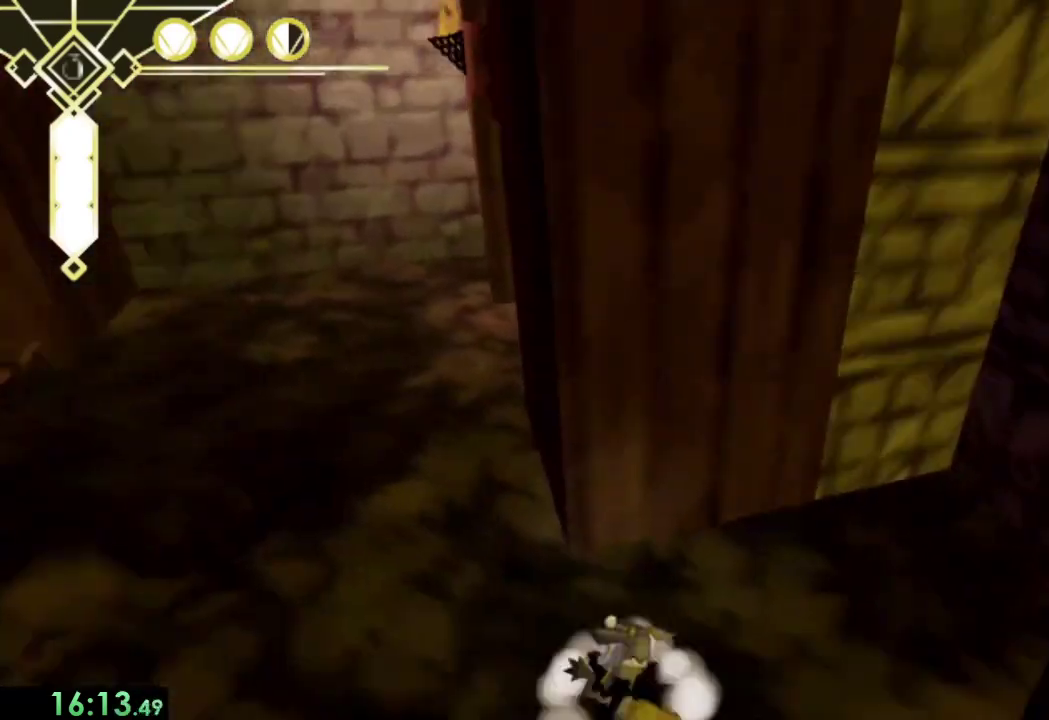
{"buttons": [], "left_stick": "up", "right_stick": "center", "events": [[133, "L2", "down"], [267, "L2", "up"], [367, "CROSS", "down"], [400, "left_stick", "up"], [500, "CROSS", "up"]]}
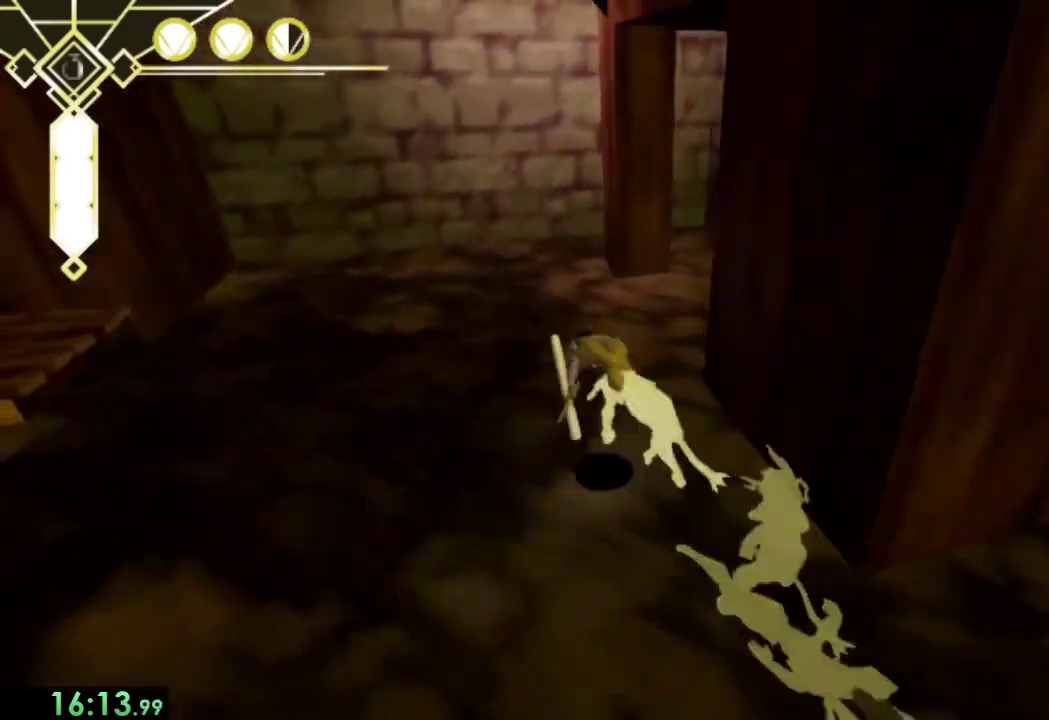
{"buttons": [], "left_stick": "up-right", "right_stick": "center", "events": [[133, "L2", "down"], [167, "right_stick", "up-right"], [267, "L2", "up"], [300, "left_stick", "center"], [333, "right_stick", "center"], [500, "left_stick", "up-right"]]}
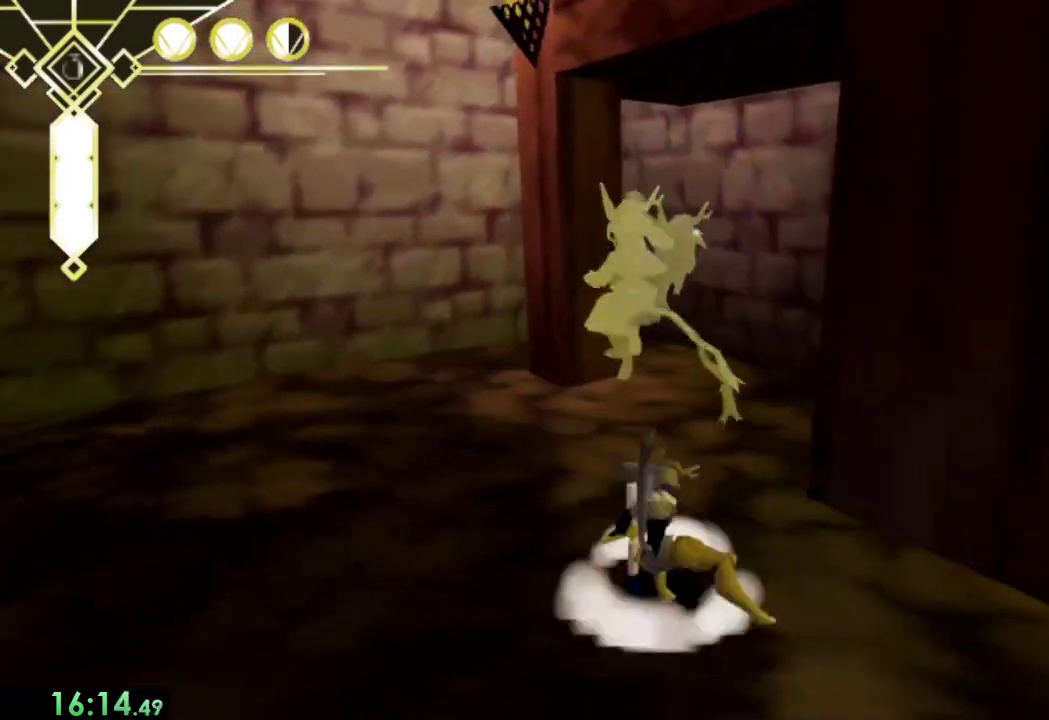
{"buttons": ["CROSS"], "left_stick": "up-right", "right_stick": "center", "events": [[67, "CROSS", "down"], [200, "left_stick", "up"], [500, "left_stick", "up-right"]]}
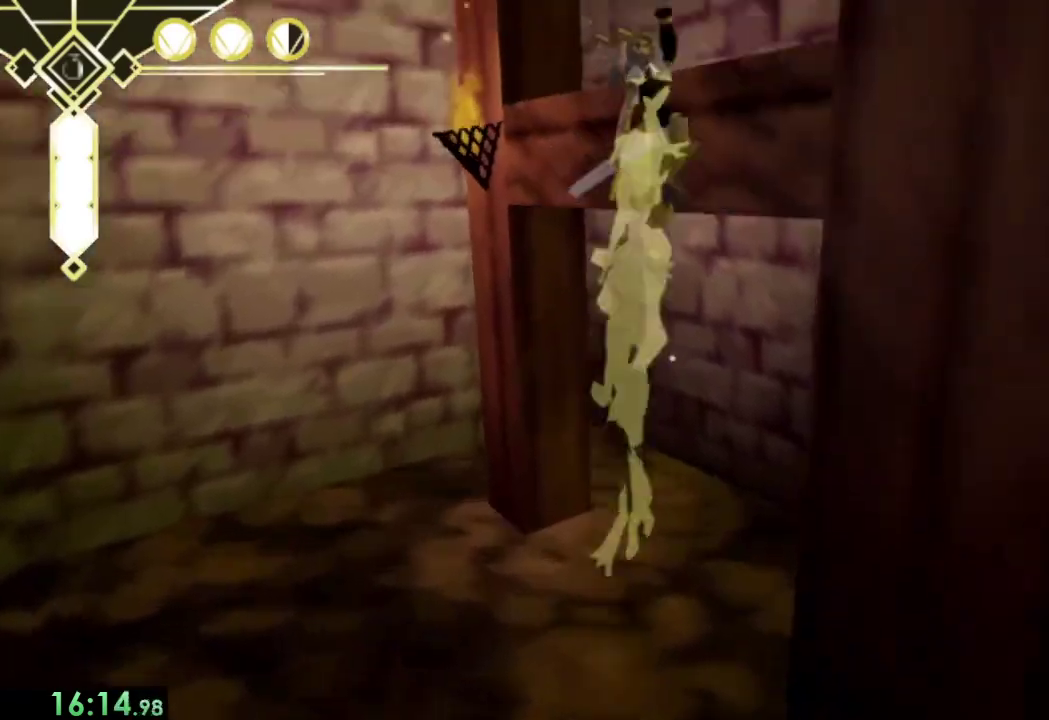
{"buttons": ["CROSS"], "left_stick": "up", "right_stick": "center", "events": [[33, "CROSS", "up"], [267, "left_stick", "up"], [433, "CROSS", "down"]]}
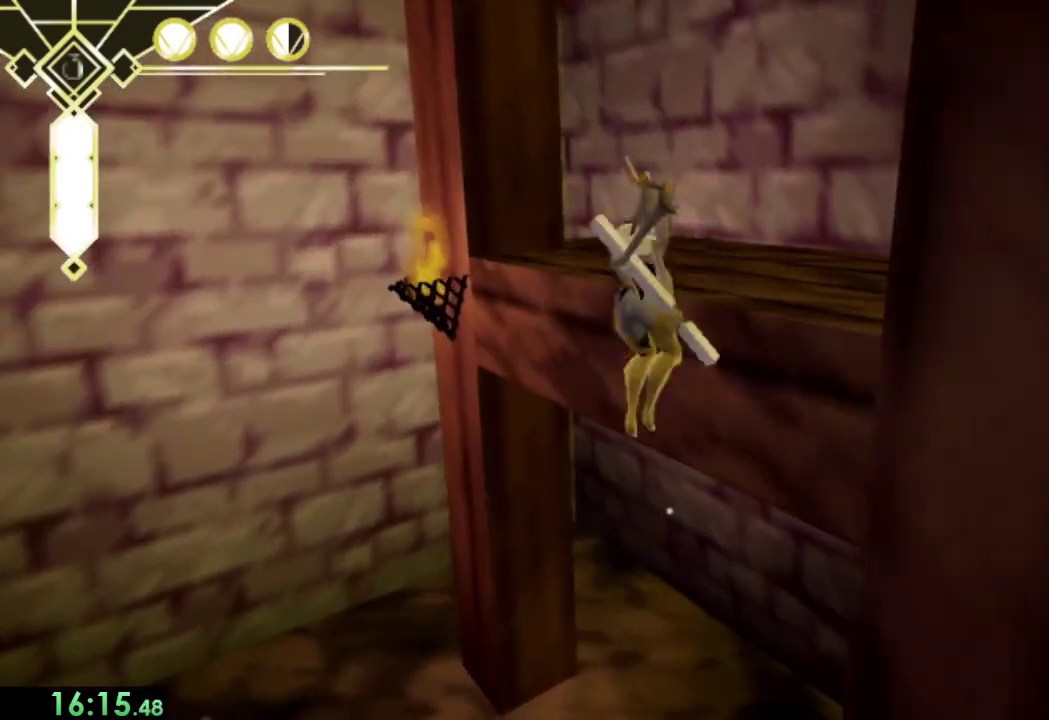
{"buttons": [], "left_stick": "up", "right_stick": "left", "events": [[33, "CROSS", "up"], [167, "right_stick", "left"], [367, "L2", "down"], [500, "L2", "up"]]}
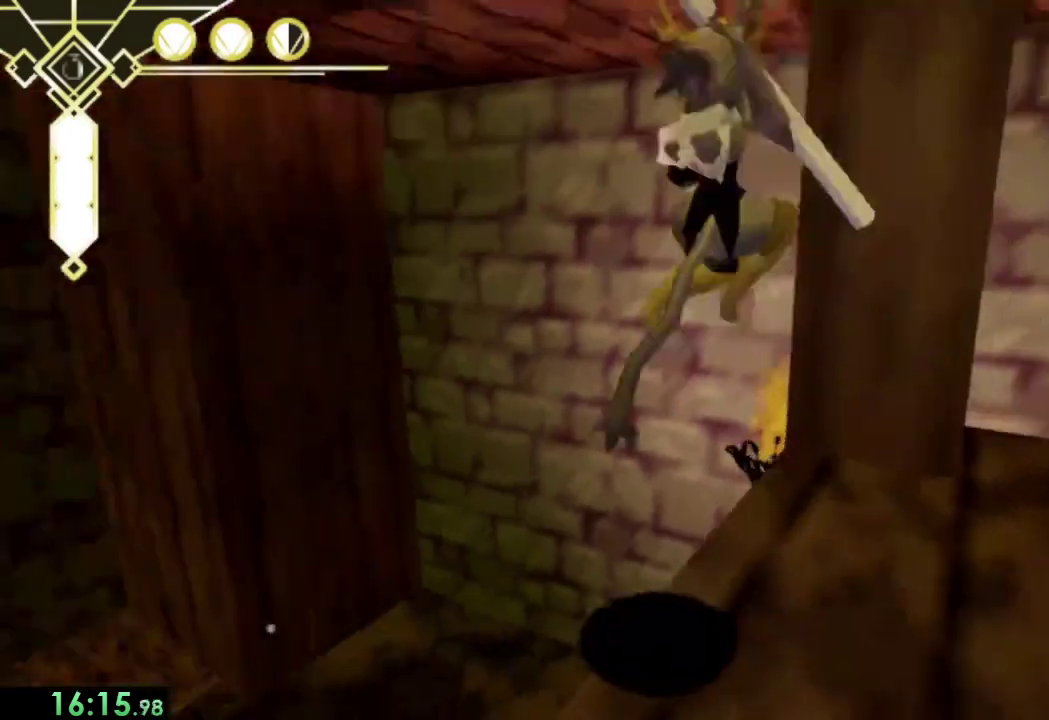
{"buttons": ["CROSS"], "left_stick": "up-left", "right_stick": "center", "events": [[67, "right_stick", "center"], [267, "CROSS", "down"], [367, "left_stick", "up-left"]]}
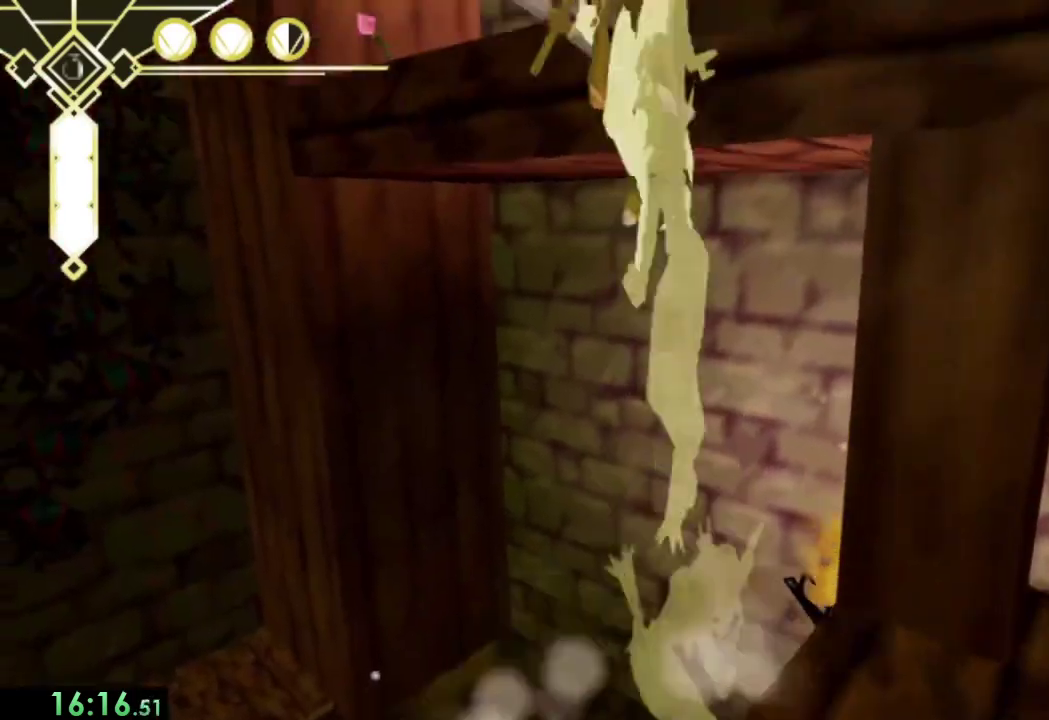
{"buttons": ["CROSS"], "left_stick": "up-left", "right_stick": "center", "events": [[333, "CROSS", "up"], [333, "left_stick", "up"], [467, "left_stick", "up-left"], [500, "CROSS", "down"]]}
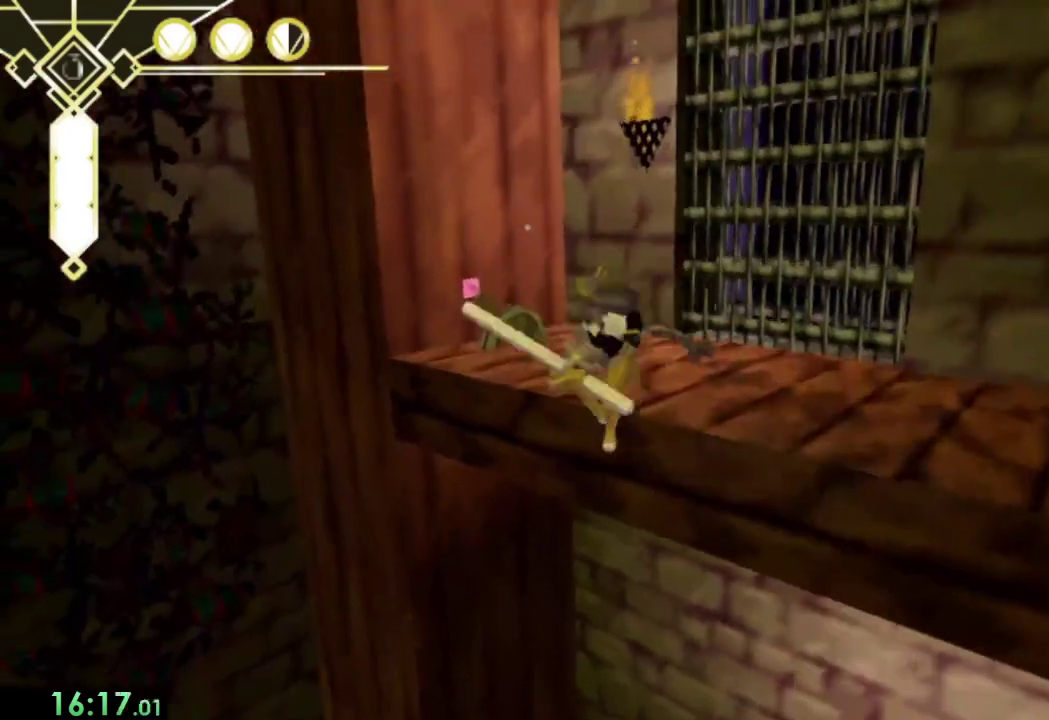
{"buttons": [], "left_stick": "up", "right_stick": "center", "events": [[167, "CROSS", "up"], [300, "left_stick", "up"]]}
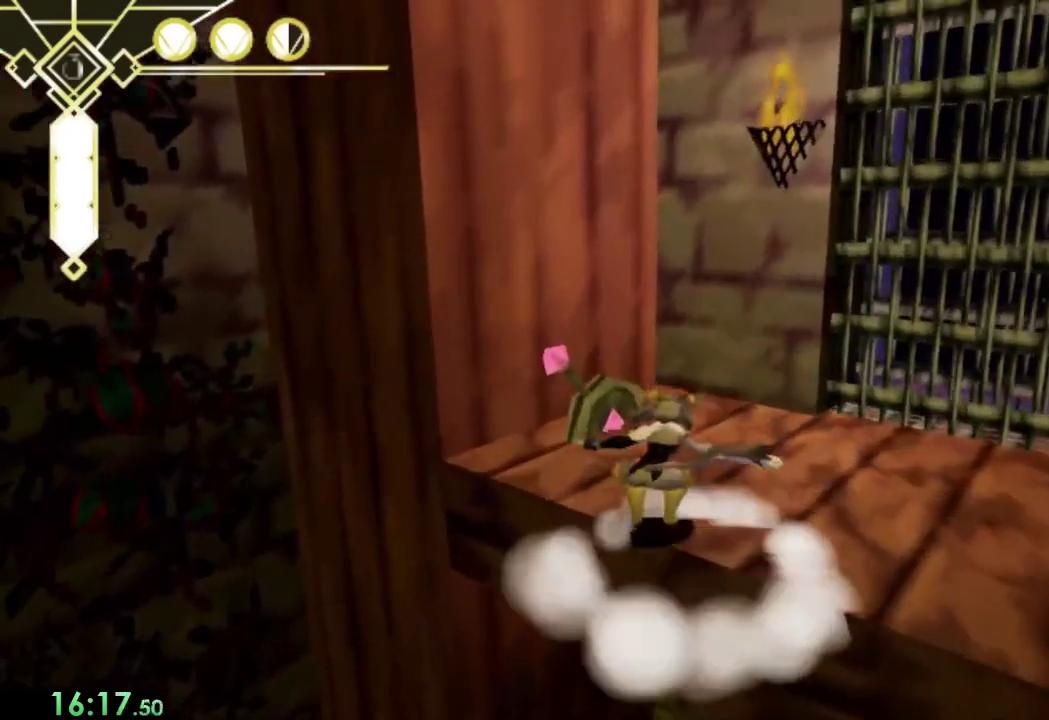
{"buttons": [], "left_stick": "down-left", "right_stick": "left", "events": [[67, "SQUARE", "down"], [167, "SQUARE", "up"], [267, "left_stick", "left"], [367, "left_stick", "down-left"], [367, "right_stick", "left"]]}